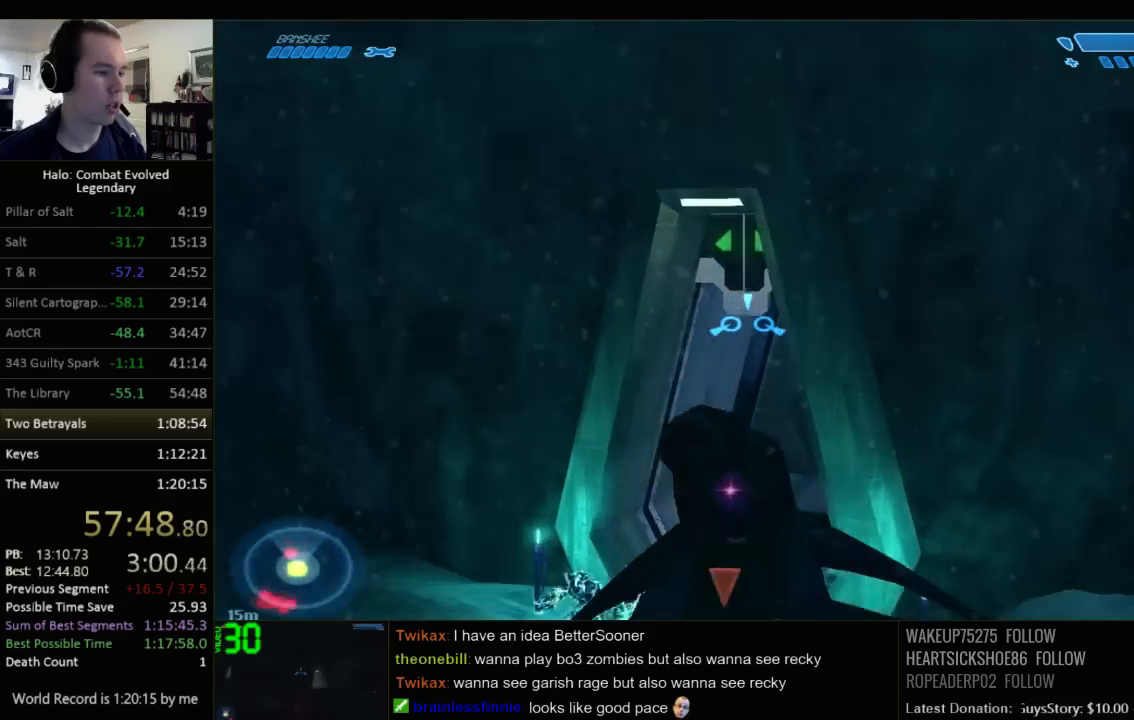
Gameplay with keyboard and mouse; each line is a JSON object with the keys and mouse buttons held at the frame after it. "events" lists presses ("down") and releases ("up") of "1", "2", "3", "4", "5", "a", "alt", "c", "ctrl", "d", "e", "f", "q", "r", "s", "shift", "space", "tab", "v", "w", "x", "z", "mouse_left", "mouse_middle", "mouse_right", "mouse_wheel_up" and "mouse_wheel_down" between this image and that frame as [ms after this image, input, new state], when the widget could be followed in between. "mouse_left", "mouse_middle", "mouse_right", "mouse_wheel_up", "mouse_wheel_down" = the "left", "middle", "right", "wheel_up", "wheel_down" buttons of the "mouse" list. No other keys are recorded. Not read: mouse_move.
{"keys": ["w"], "mouse": [], "events": [[334, "space", "down"], [484, "space", "up"]]}
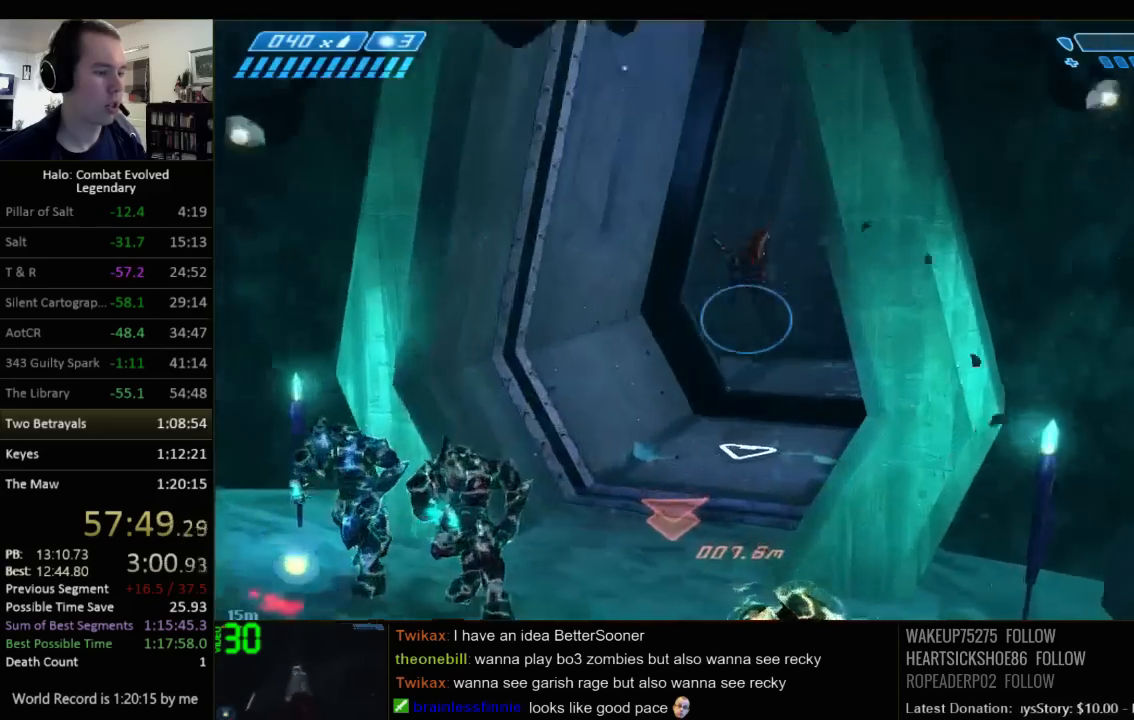
{"keys": ["w"], "mouse": [], "events": [[84, "space", "down"], [184, "space", "up"], [317, "space", "down"], [417, "space", "up"]]}
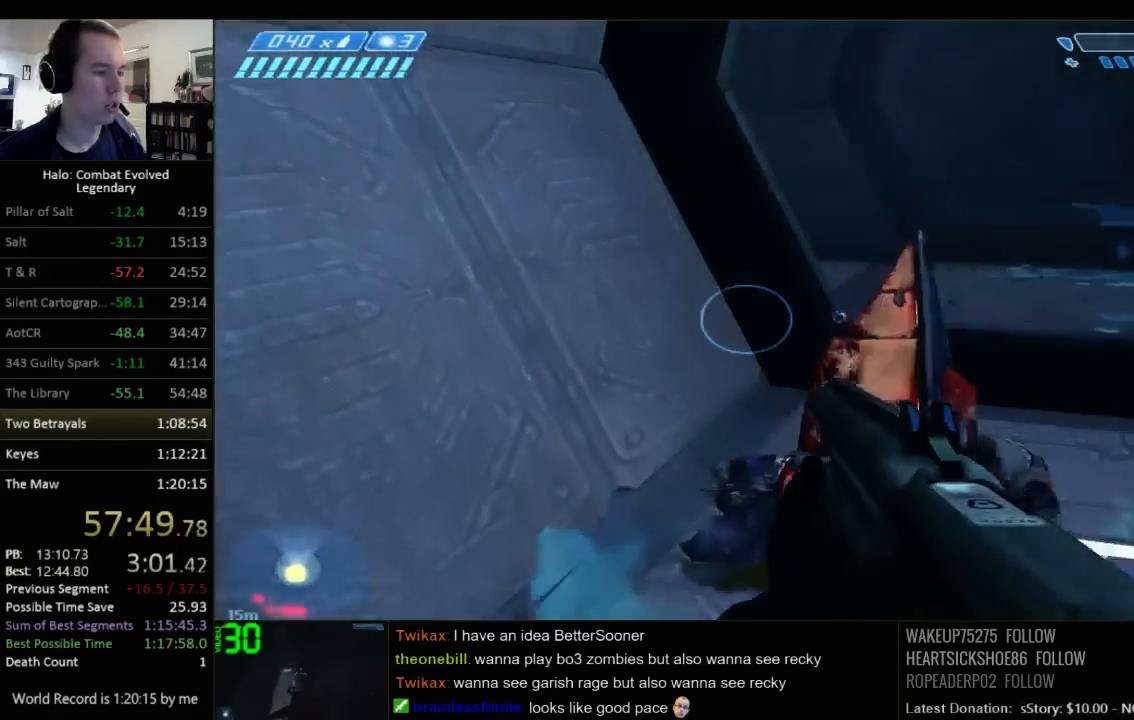
{"keys": ["w"], "mouse": [], "events": []}
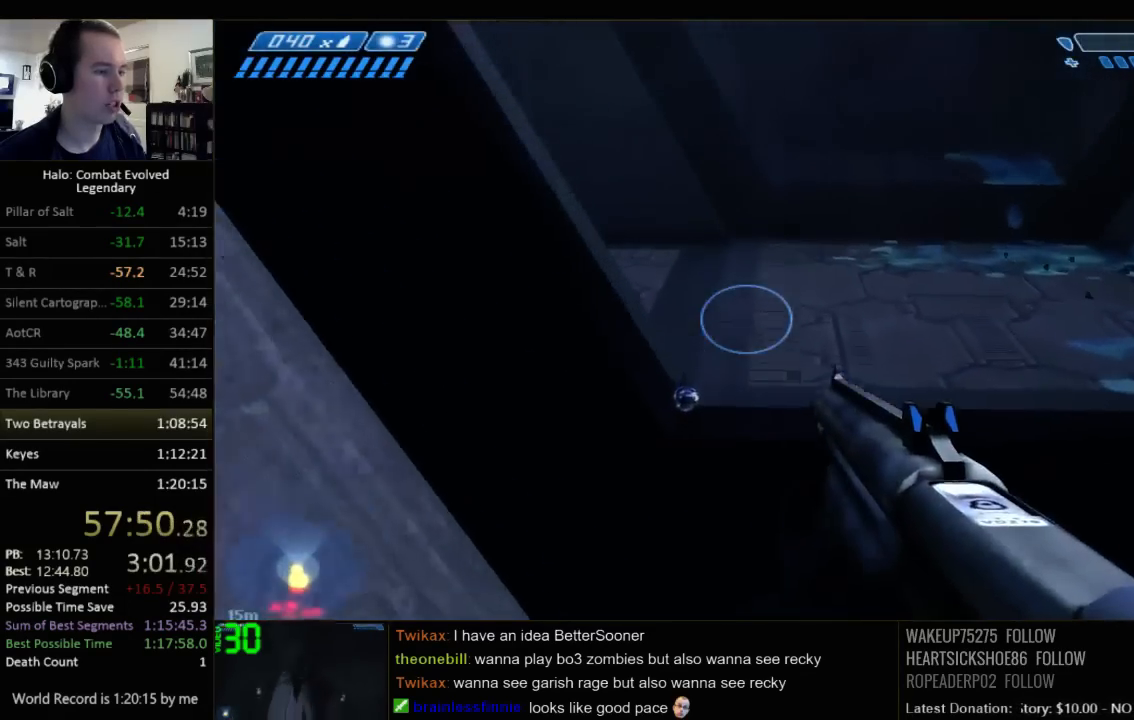
{"keys": ["w"], "mouse": [], "events": []}
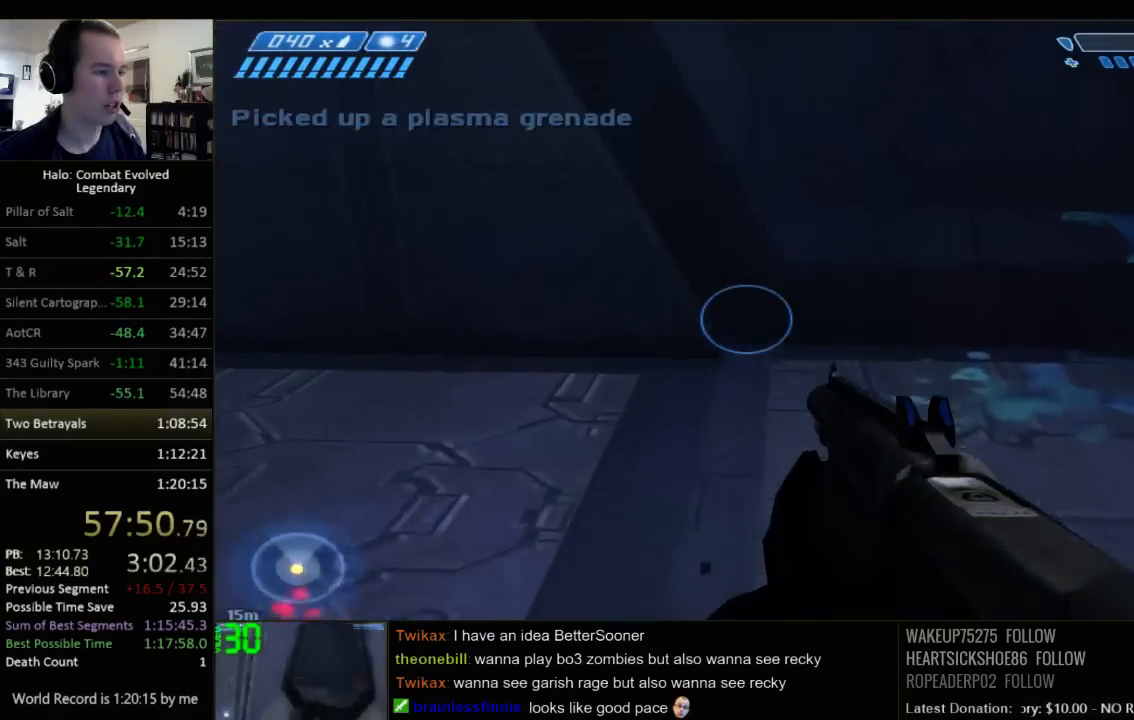
{"keys": ["w"], "mouse": [], "events": []}
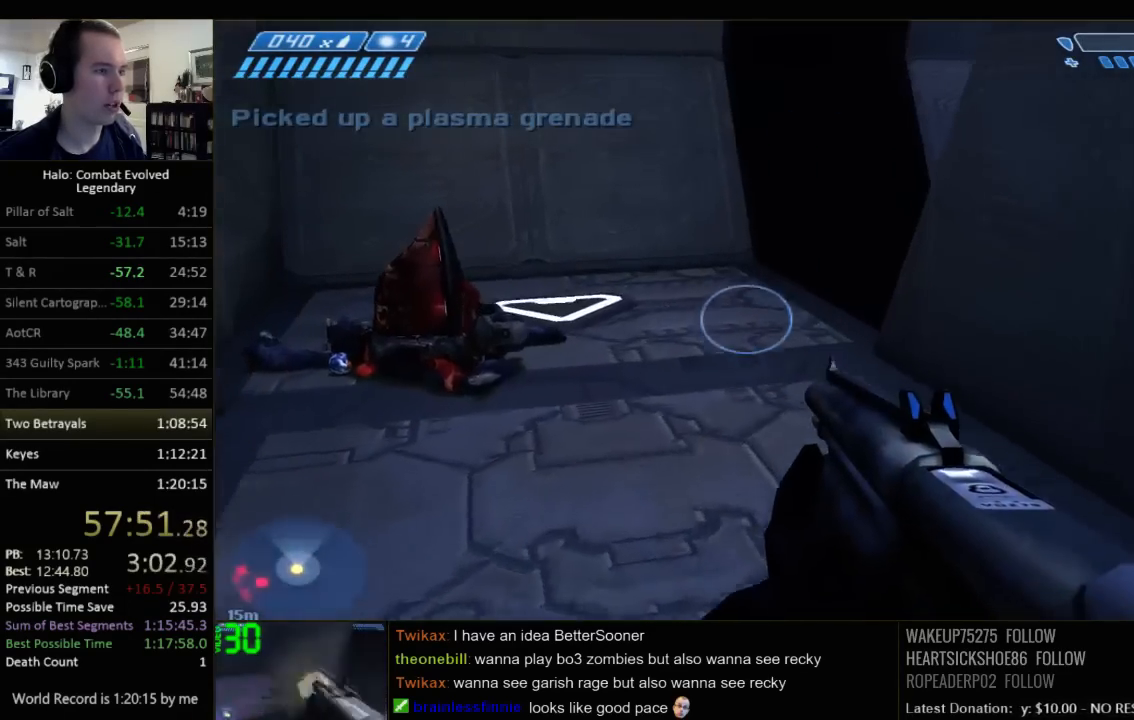
{"keys": ["w"], "mouse": [], "events": []}
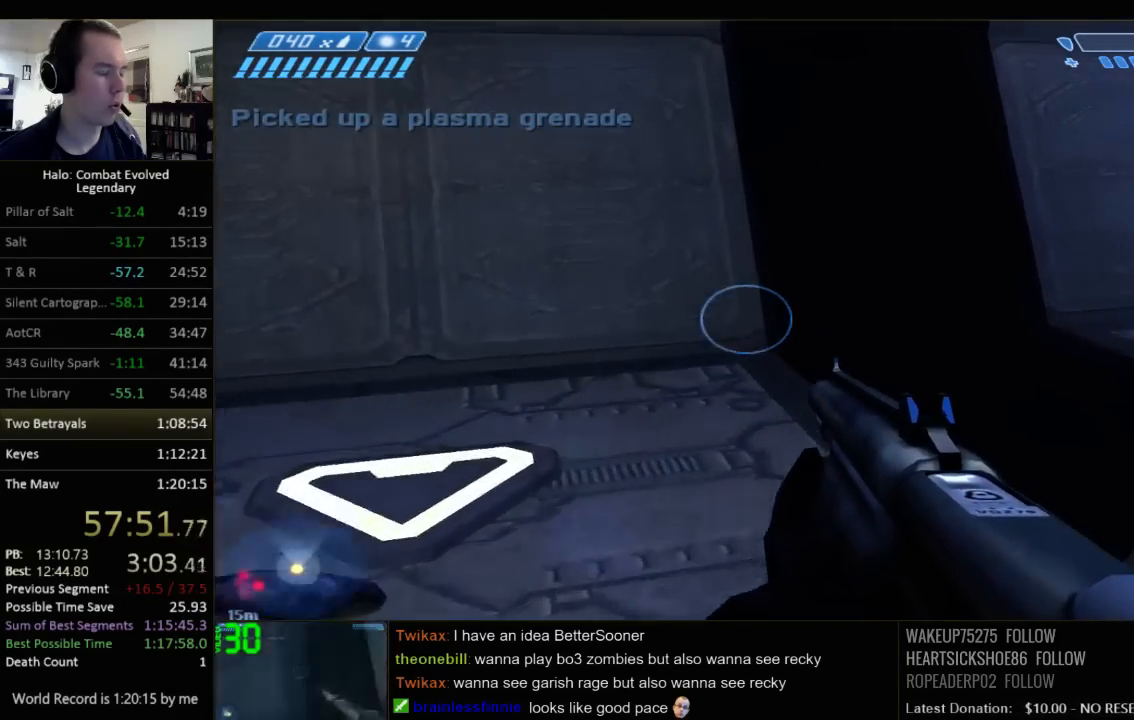
{"keys": ["w"], "mouse": [], "events": []}
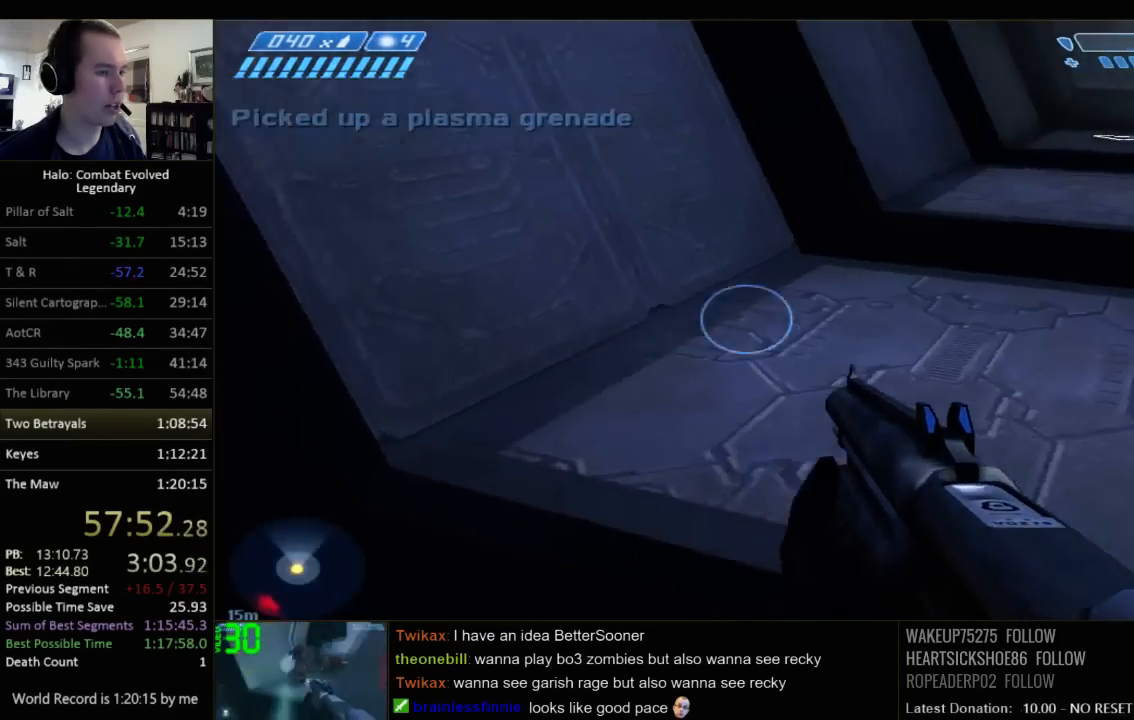
{"keys": ["w"], "mouse": [], "events": []}
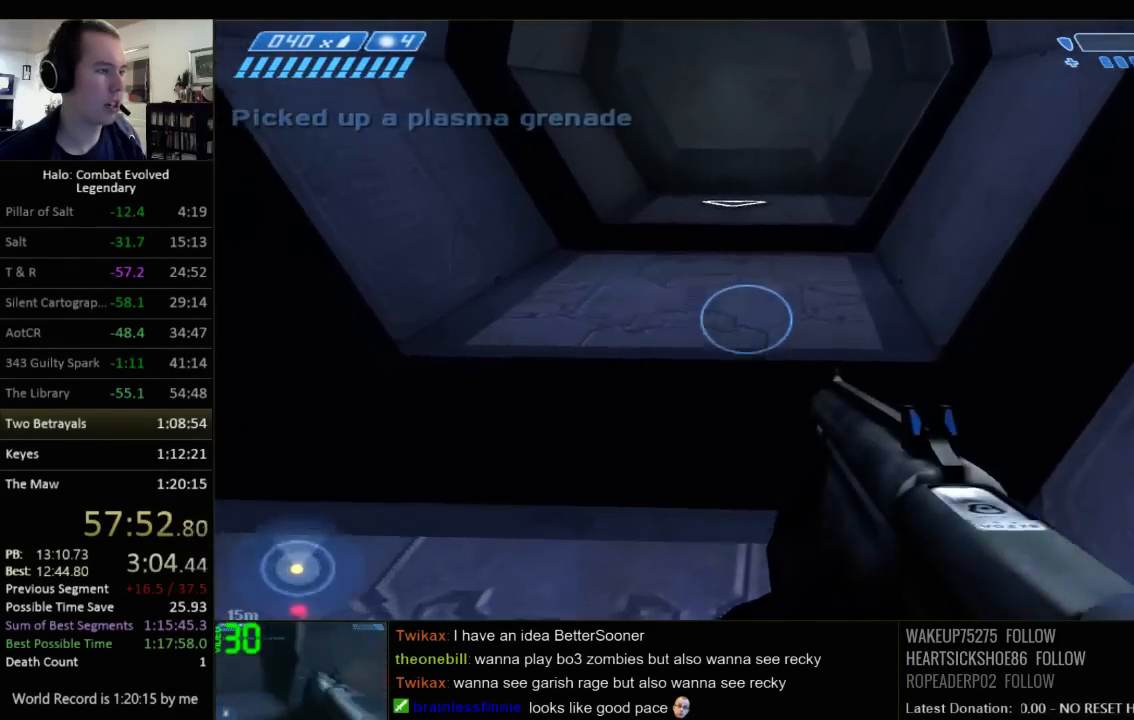
{"keys": ["w"], "mouse": [], "events": [[34, "space", "down"], [184, "space", "up"]]}
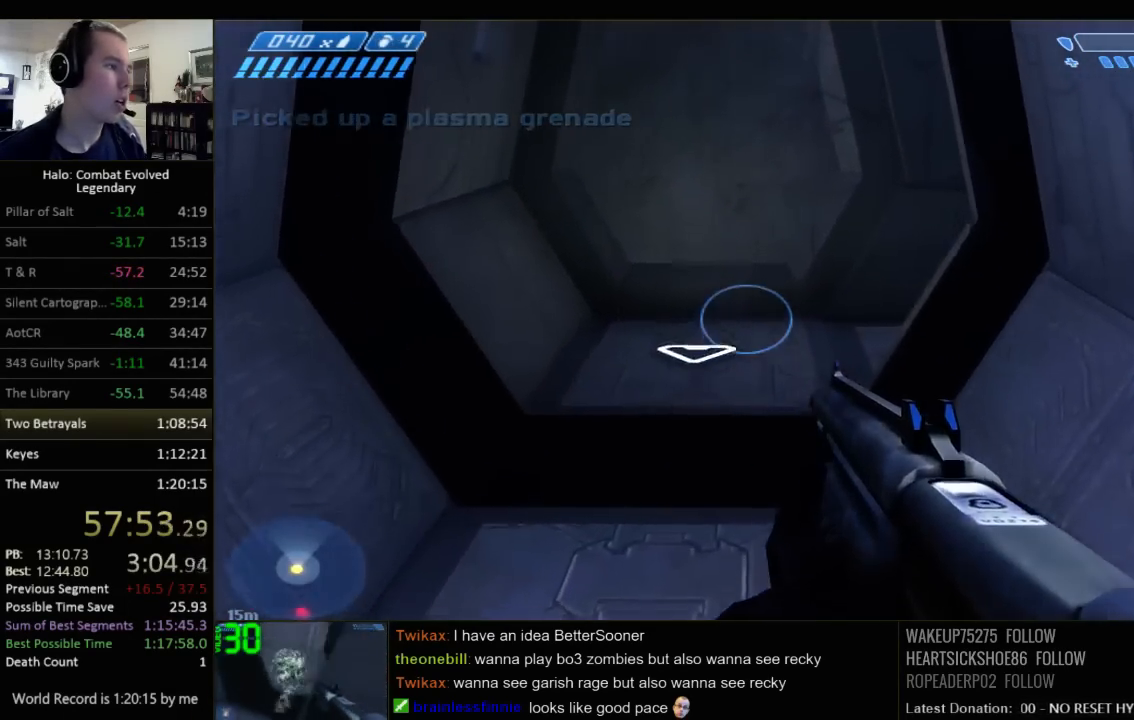
{"keys": ["w"], "mouse": [], "events": [[367, "q", "down"], [467, "q", "up"]]}
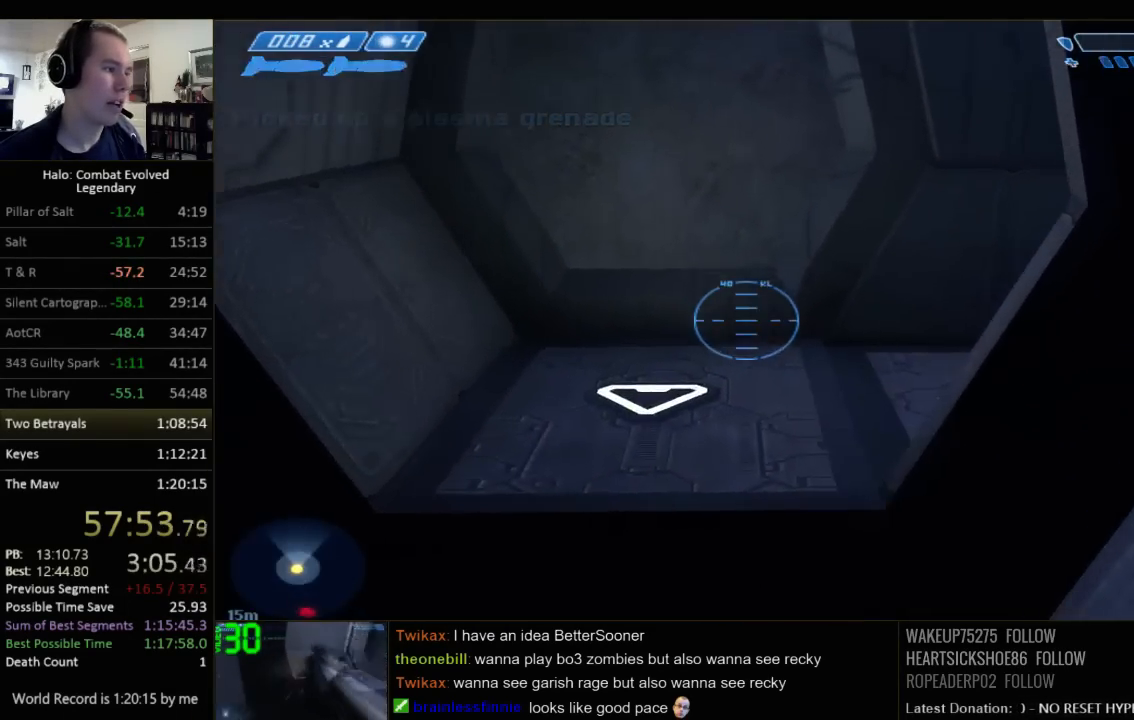
{"keys": ["w"], "mouse": [], "events": [[67, "q", "down"], [200, "q", "up"]]}
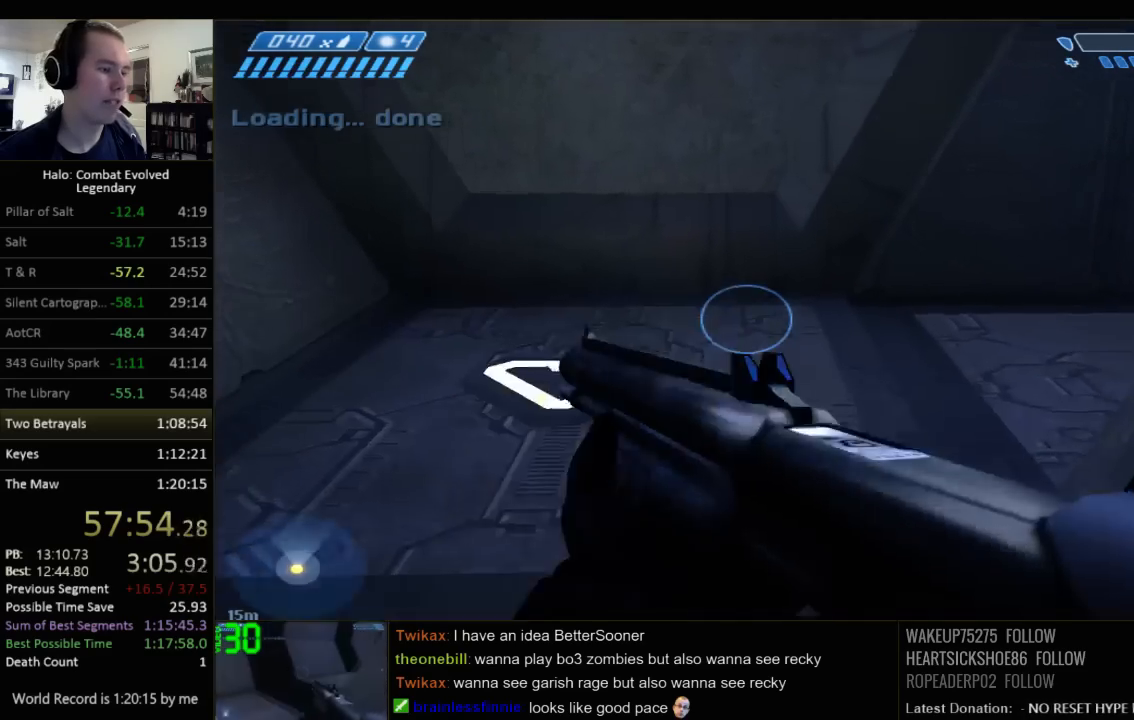
{"keys": ["w"], "mouse": [], "events": []}
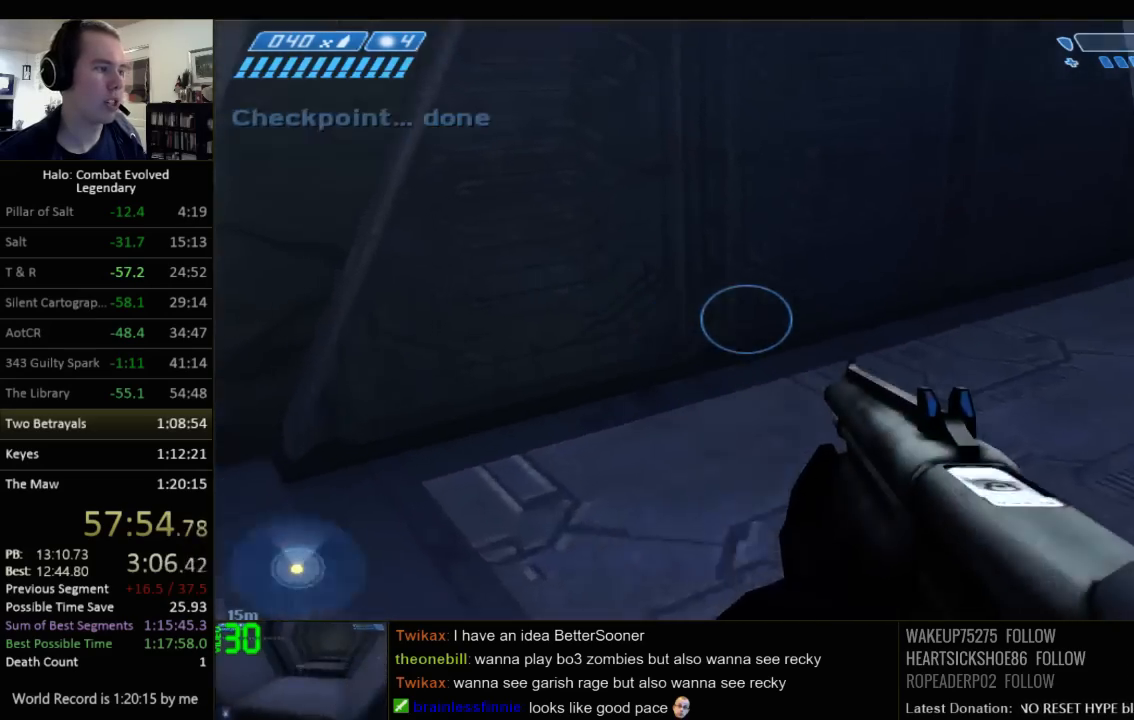
{"keys": ["w"], "mouse": [], "events": []}
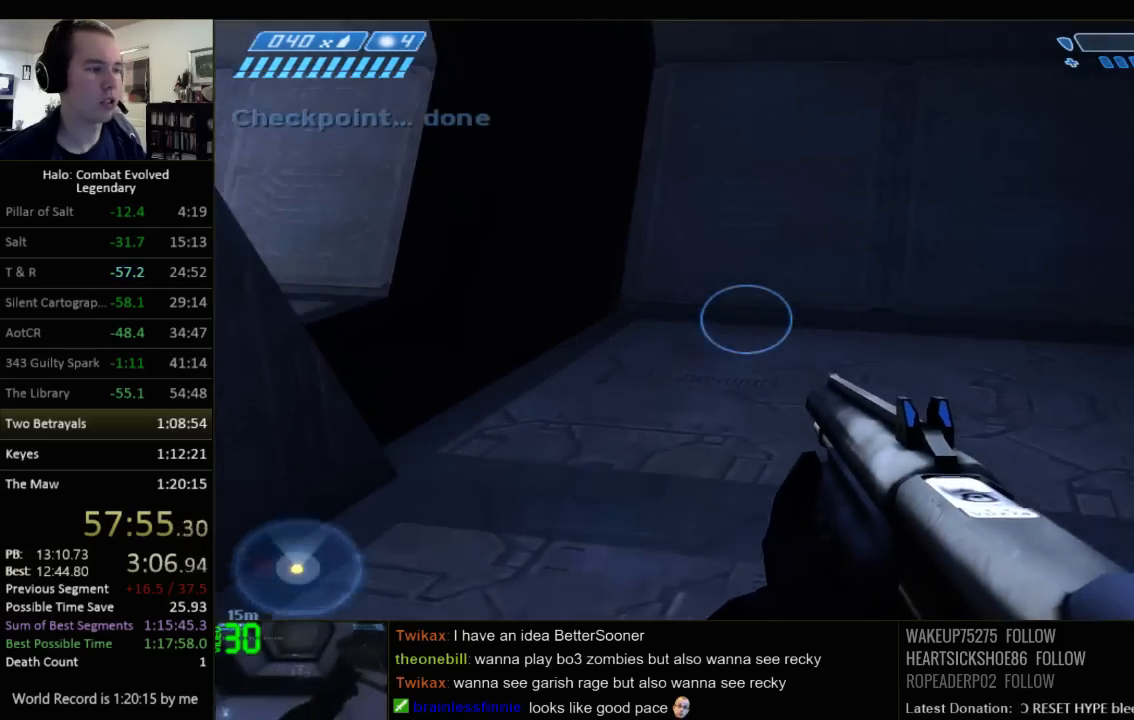
{"keys": ["w"], "mouse": [], "events": []}
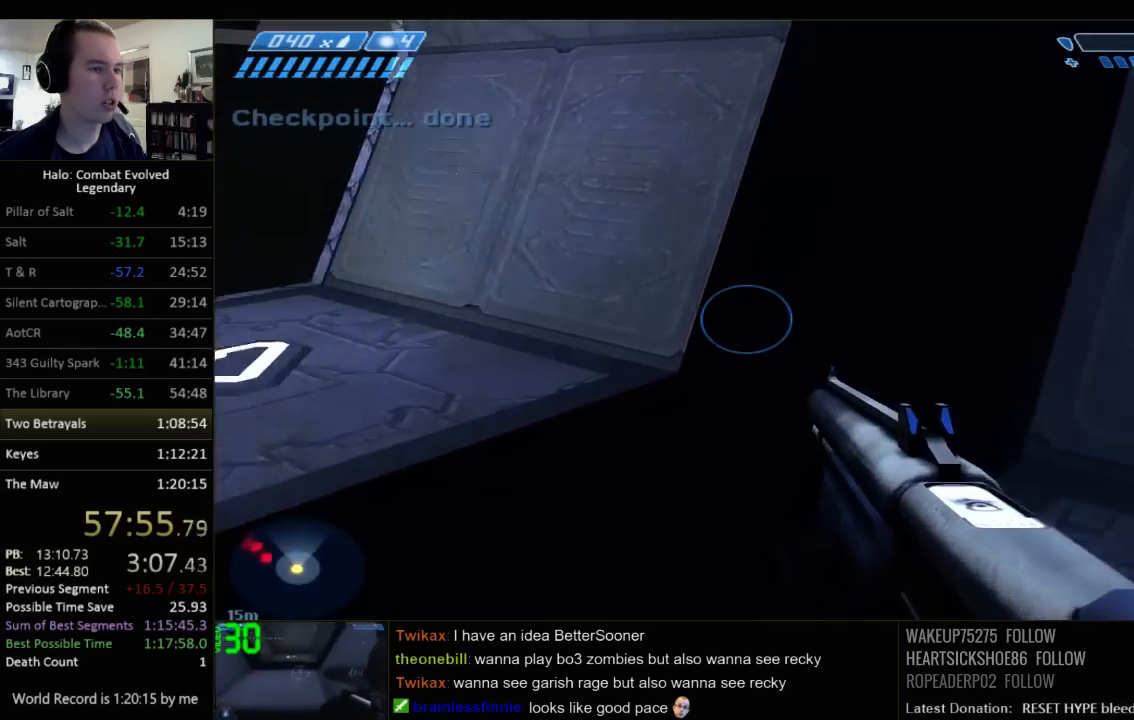
{"keys": ["w"], "mouse": [], "events": []}
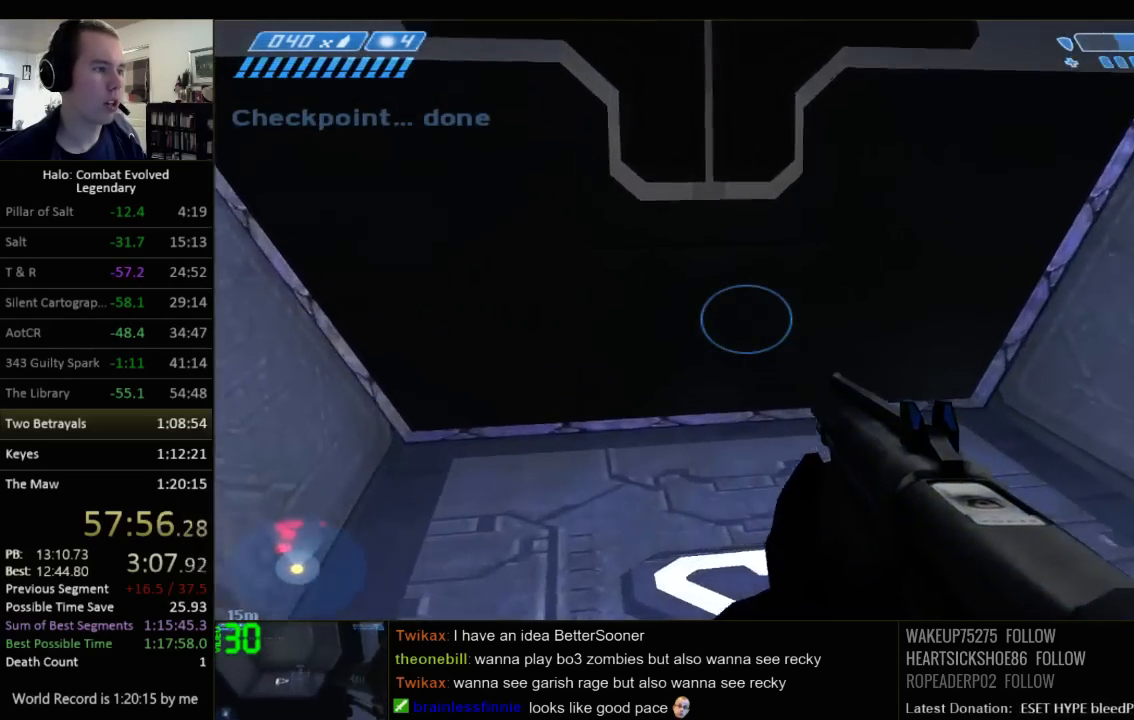
{"keys": ["w"], "mouse": [], "events": []}
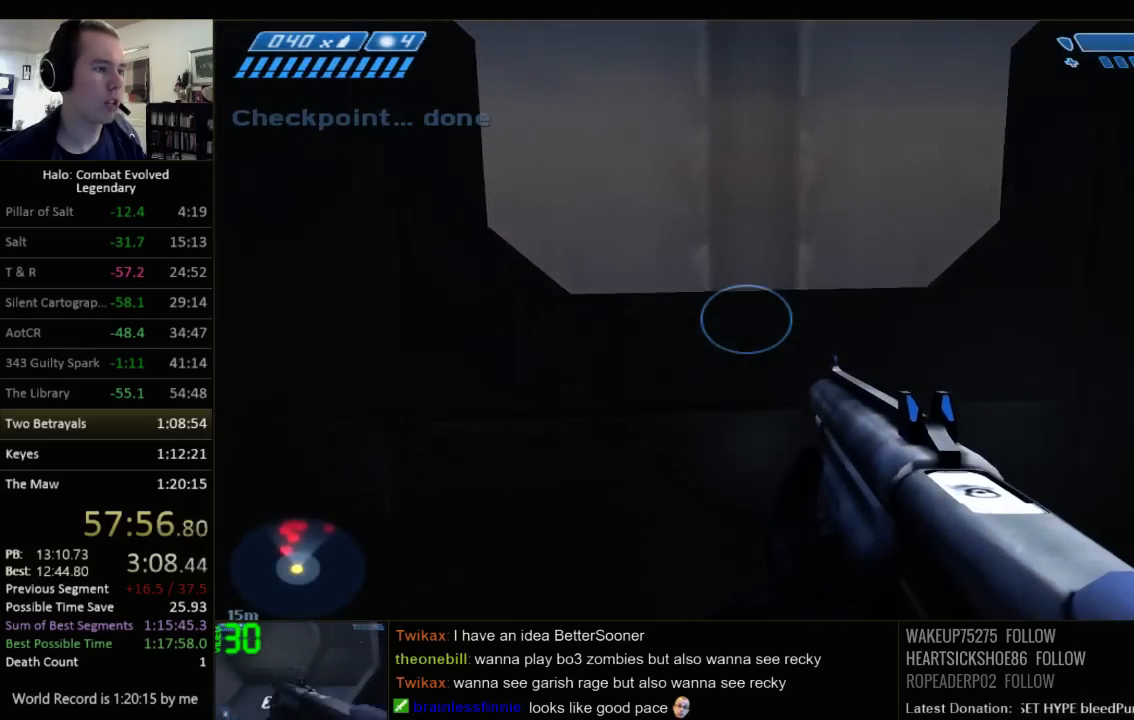
{"keys": ["w"], "mouse": [], "events": []}
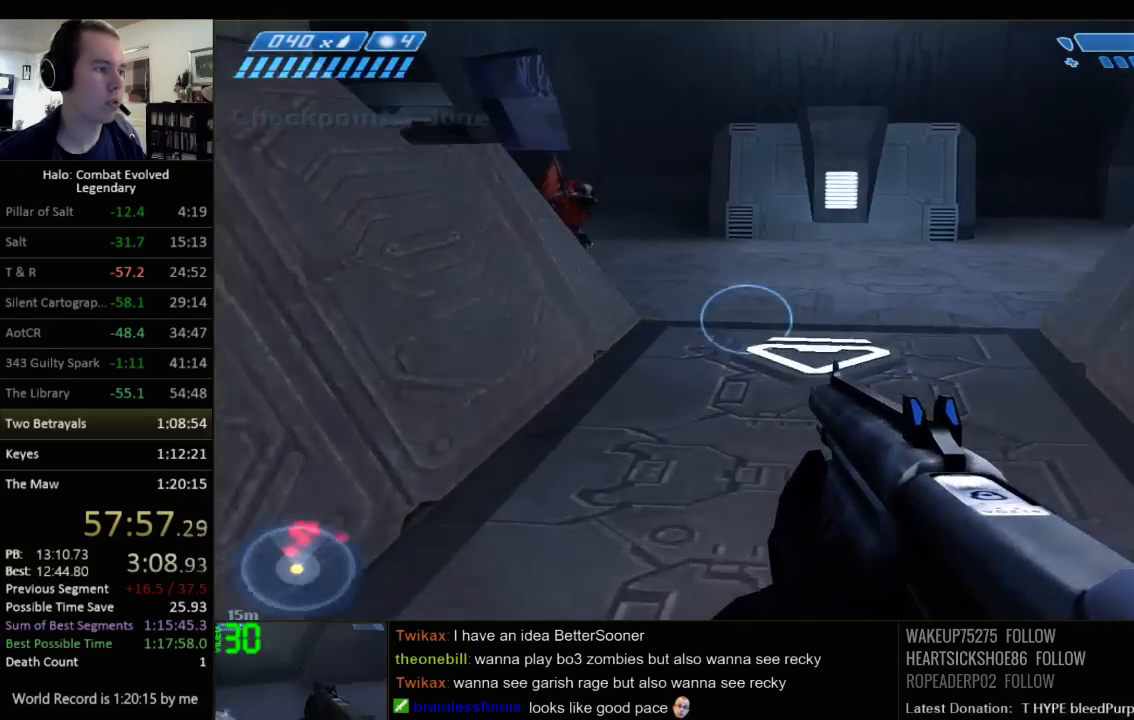
{"keys": ["w"], "mouse": [], "events": [[334, "space", "down"], [500, "space", "up"]]}
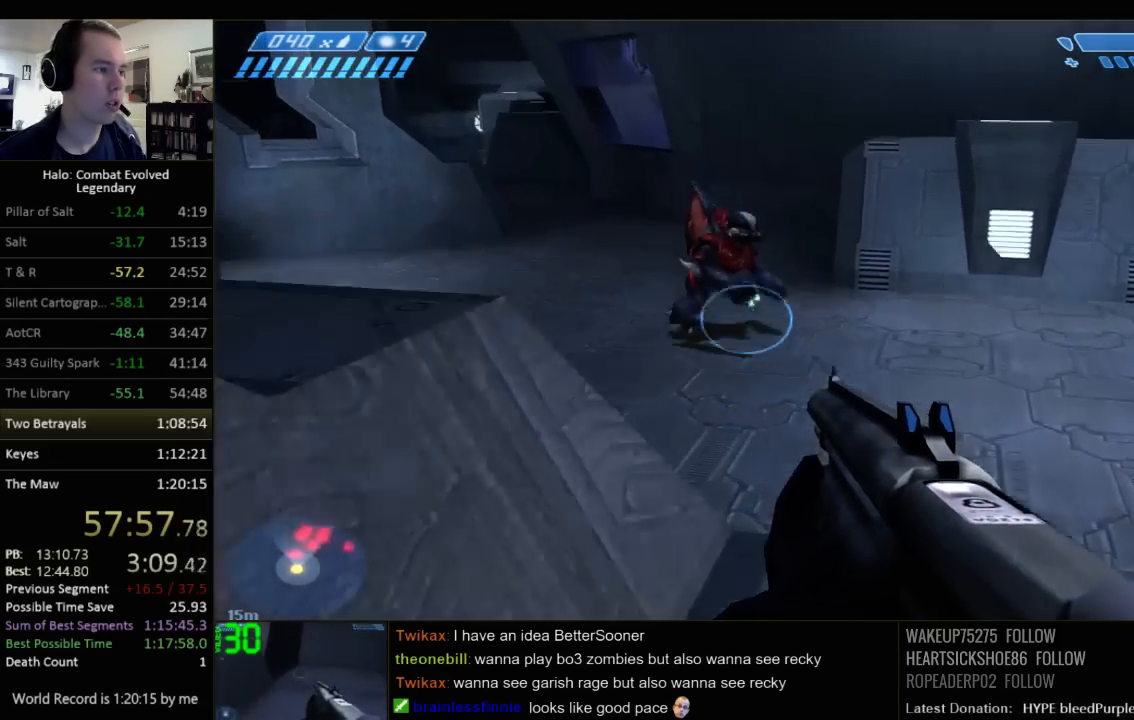
{"keys": ["a", "w"], "mouse": [], "events": [[134, "a", "down"]]}
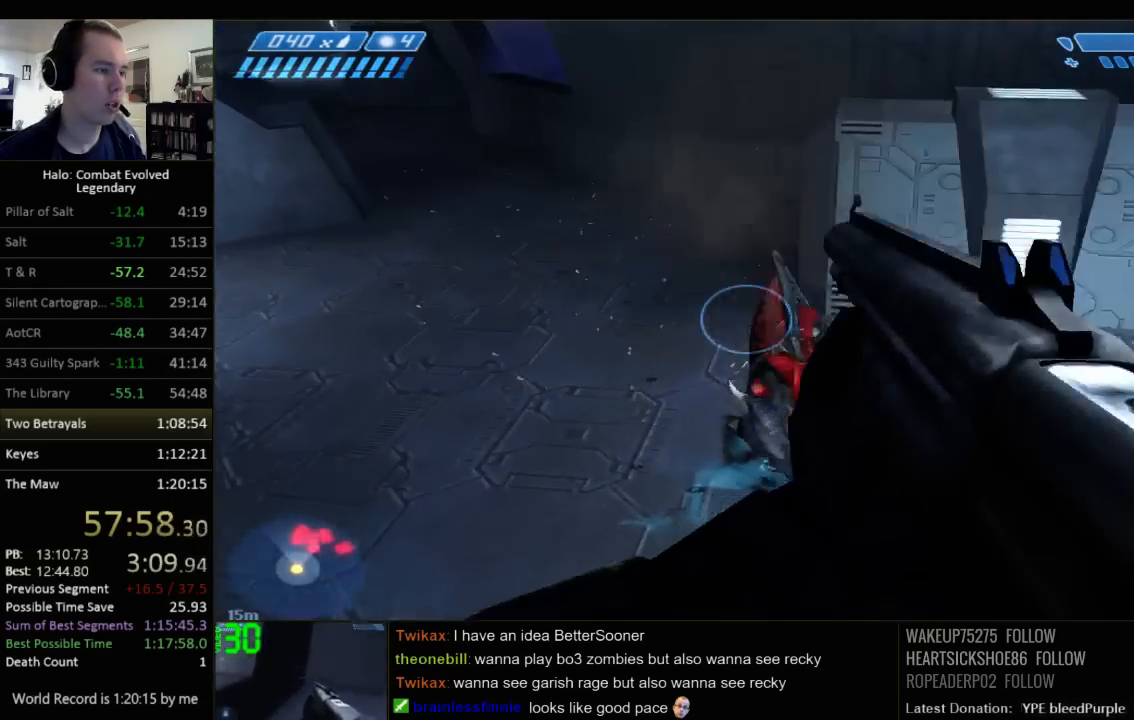
{"keys": ["w"], "mouse": [], "events": [[117, "a", "up"], [434, "r", "down"], [467, "r", "up"]]}
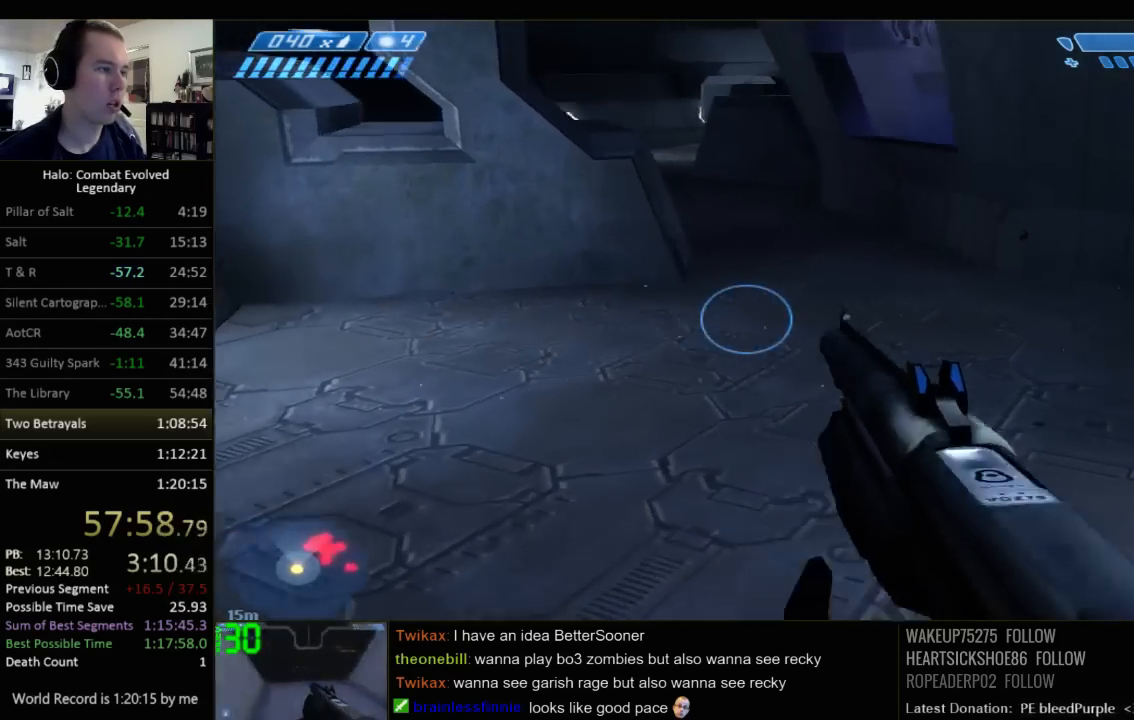
{"keys": ["space", "w"], "mouse": [], "events": [[100, "r", "down"], [134, "q", "down"], [167, "r", "up"], [267, "q", "up"], [417, "space", "down"]]}
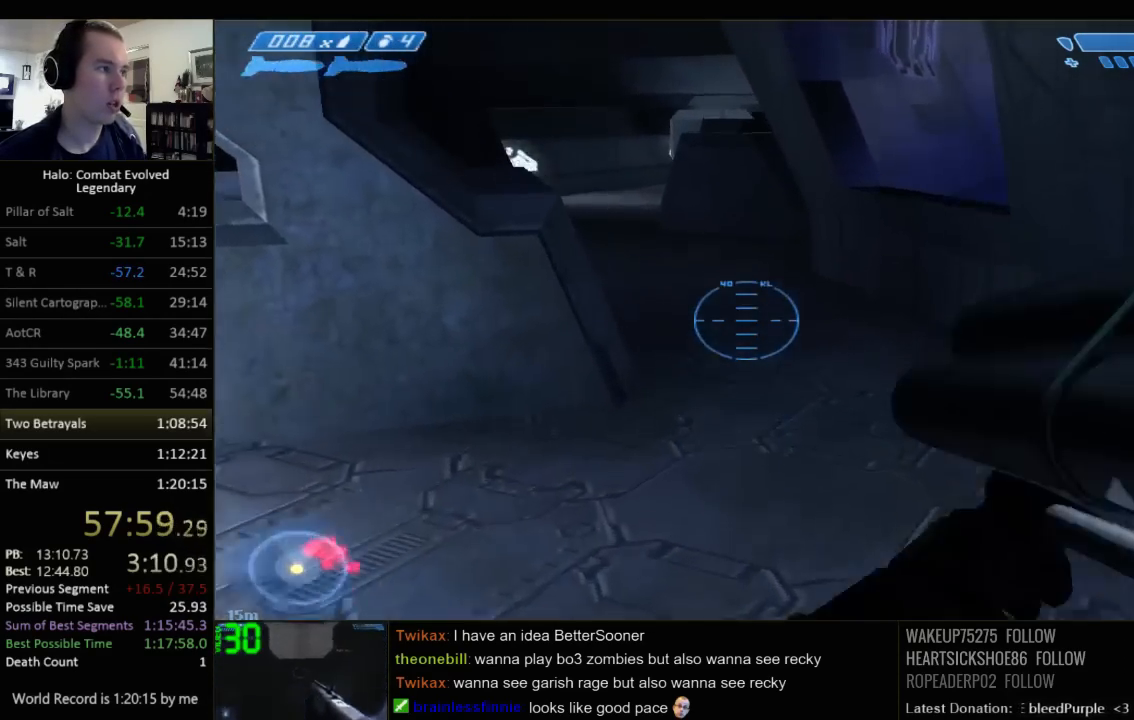
{"keys": ["a", "w"], "mouse": [], "events": [[84, "space", "up"], [250, "a", "down"]]}
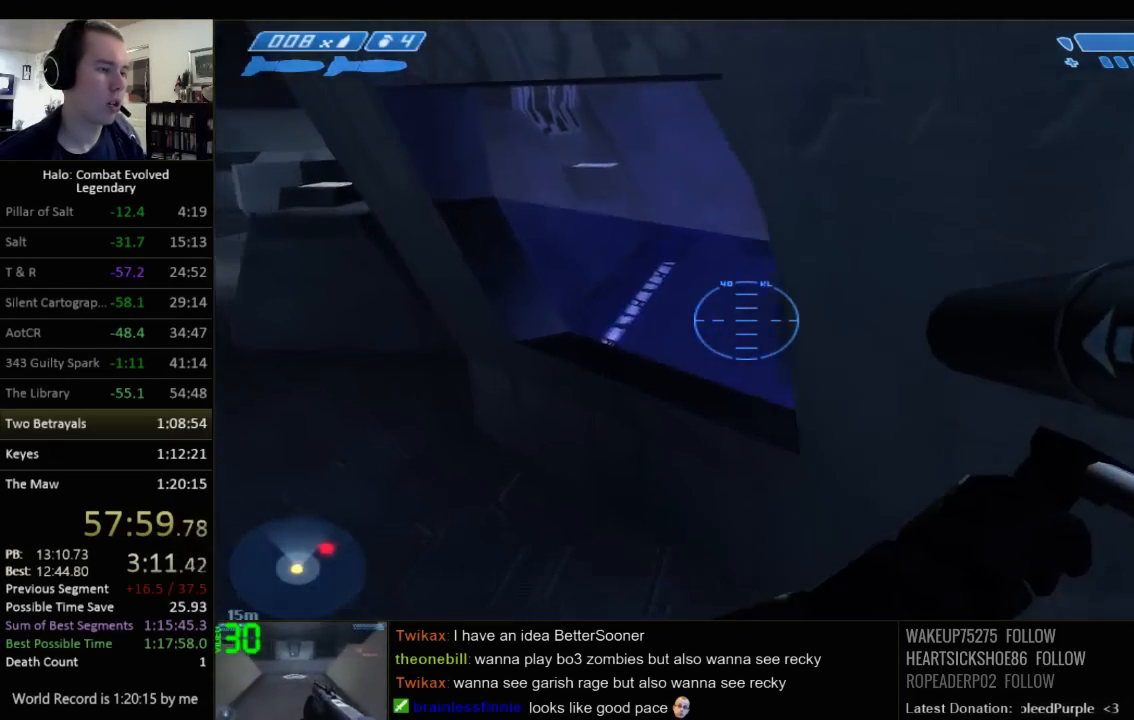
{"keys": ["a"], "mouse": [], "events": [[334, "w", "up"]]}
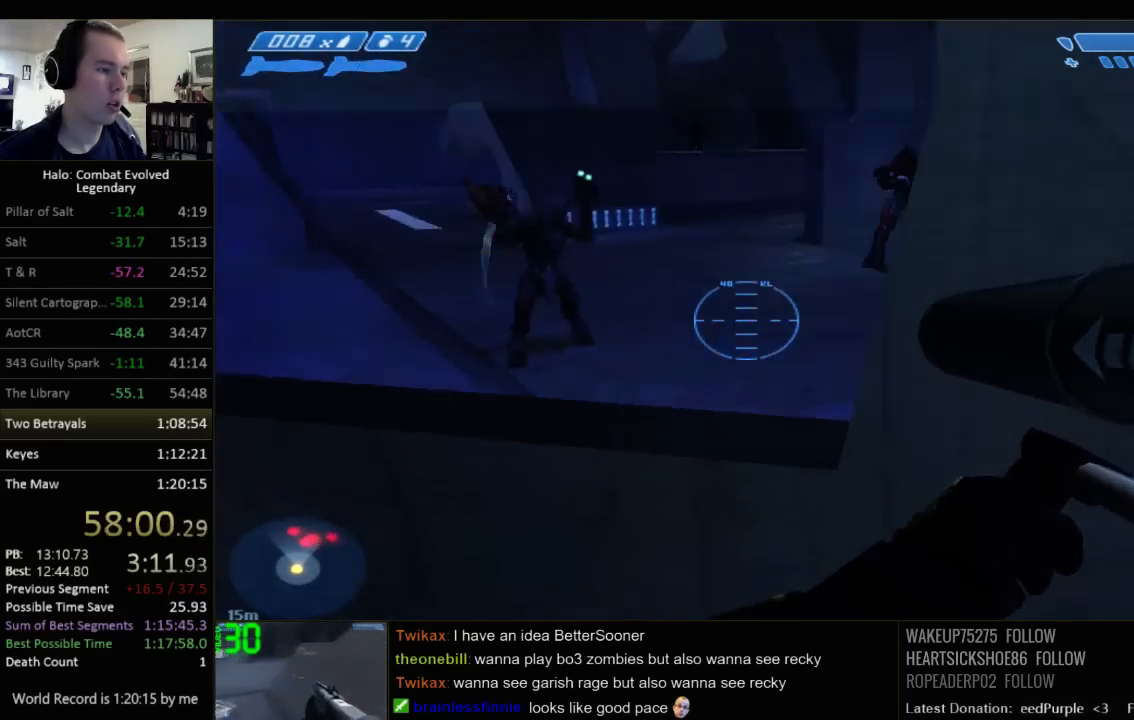
{"keys": ["d"], "mouse": [], "events": [[184, "a", "up"], [417, "d", "down"]]}
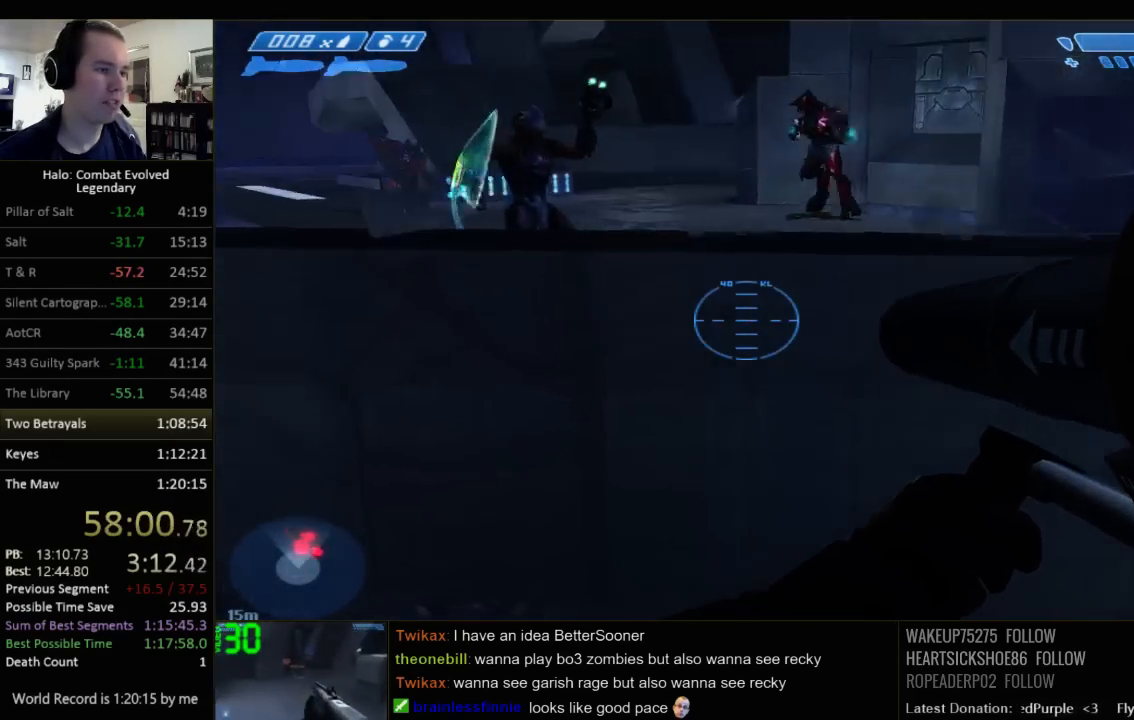
{"keys": ["w"], "mouse": [], "events": [[84, "w", "down"], [234, "d", "up"]]}
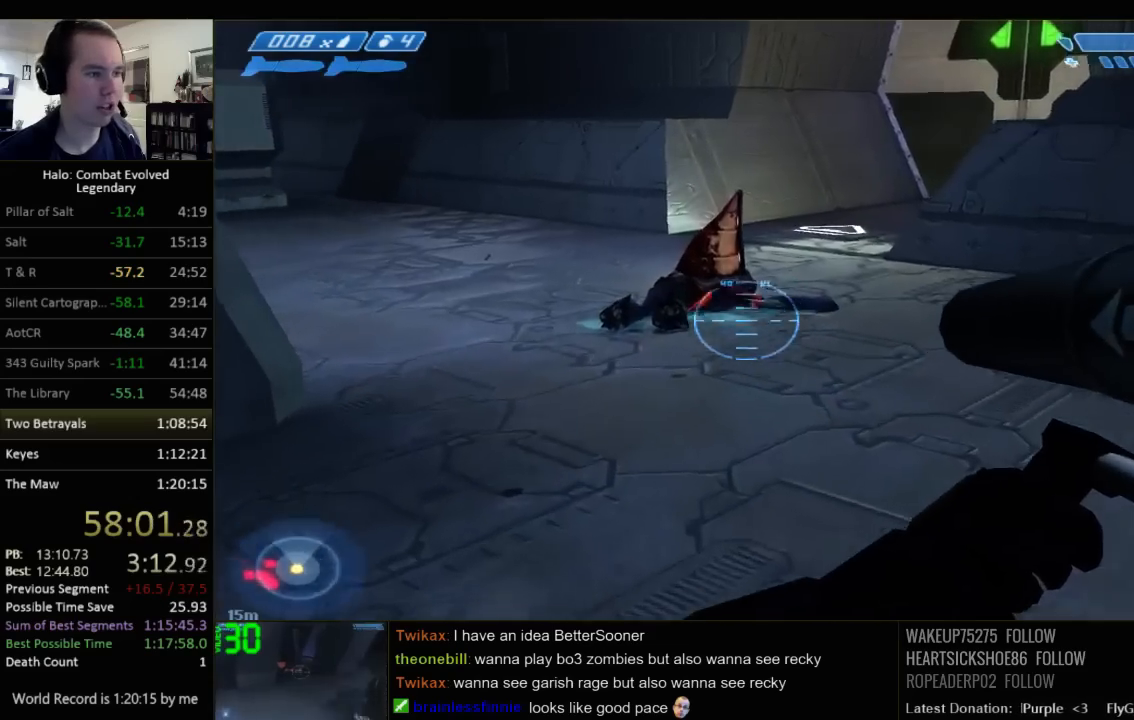
{"keys": ["w"], "mouse": [], "events": []}
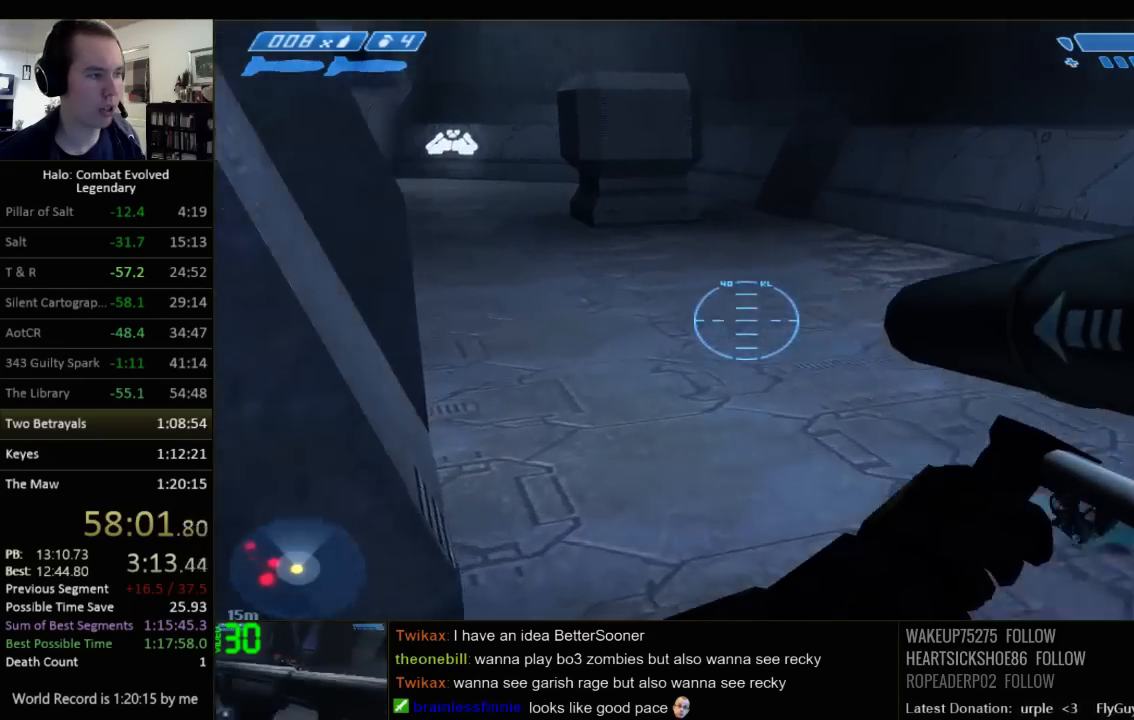
{"keys": ["w"], "mouse": [], "events": []}
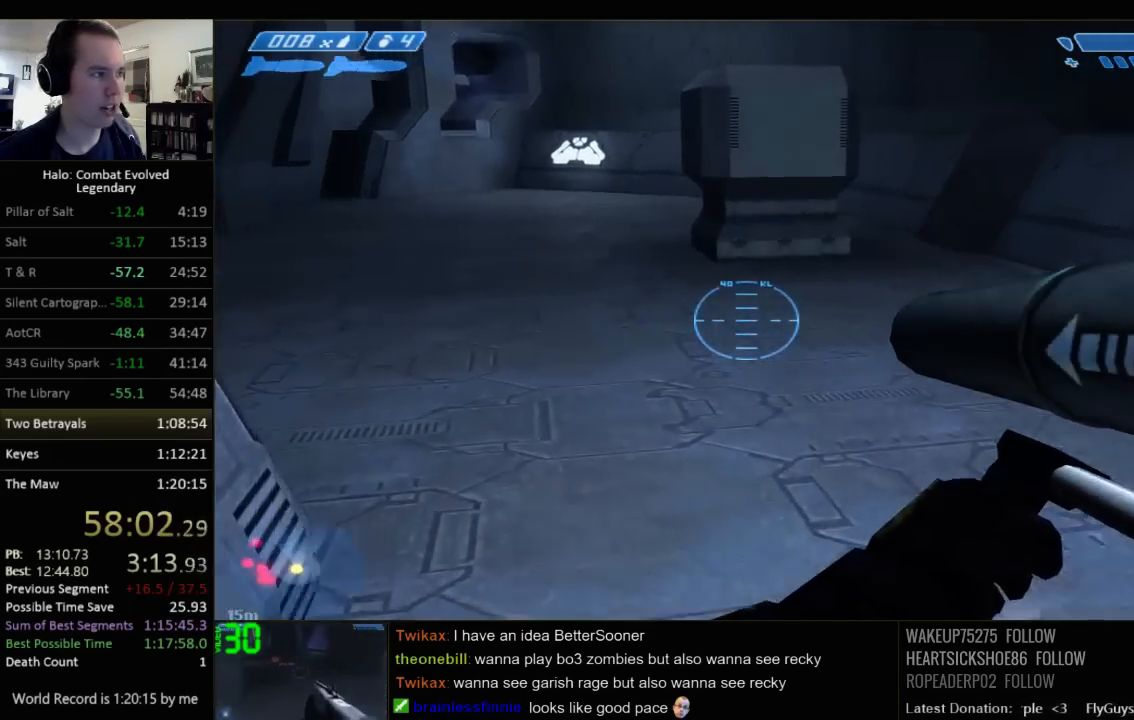
{"keys": ["w"], "mouse": [], "events": []}
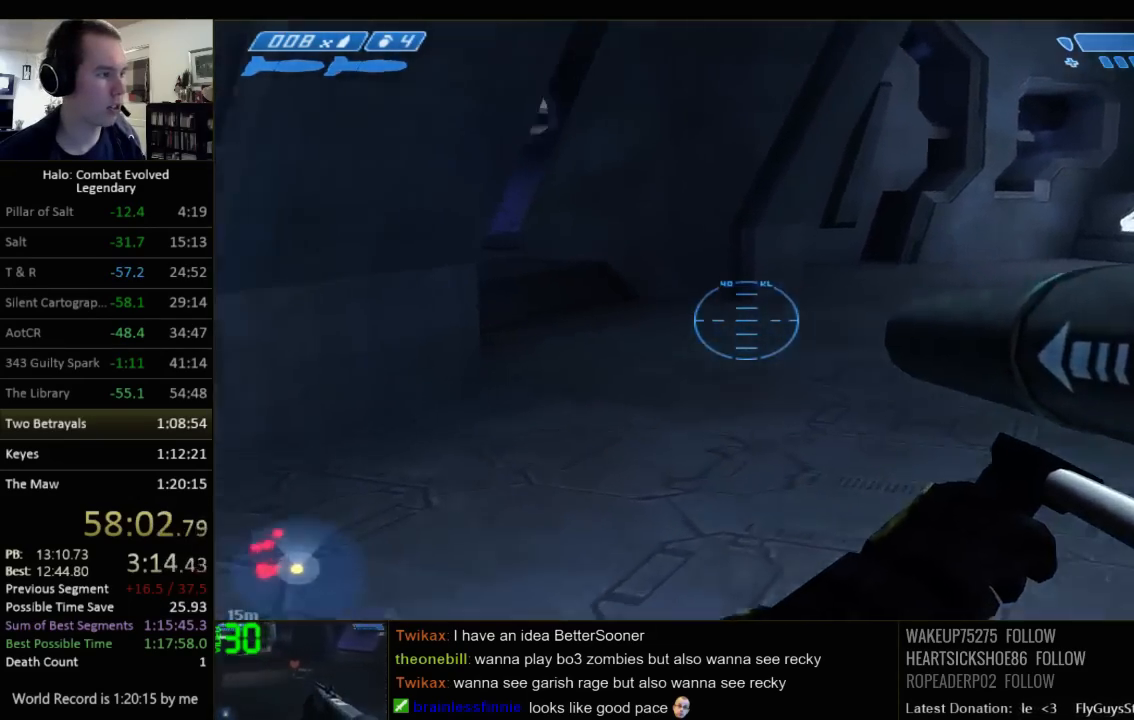
{"keys": ["w"], "mouse": [], "events": []}
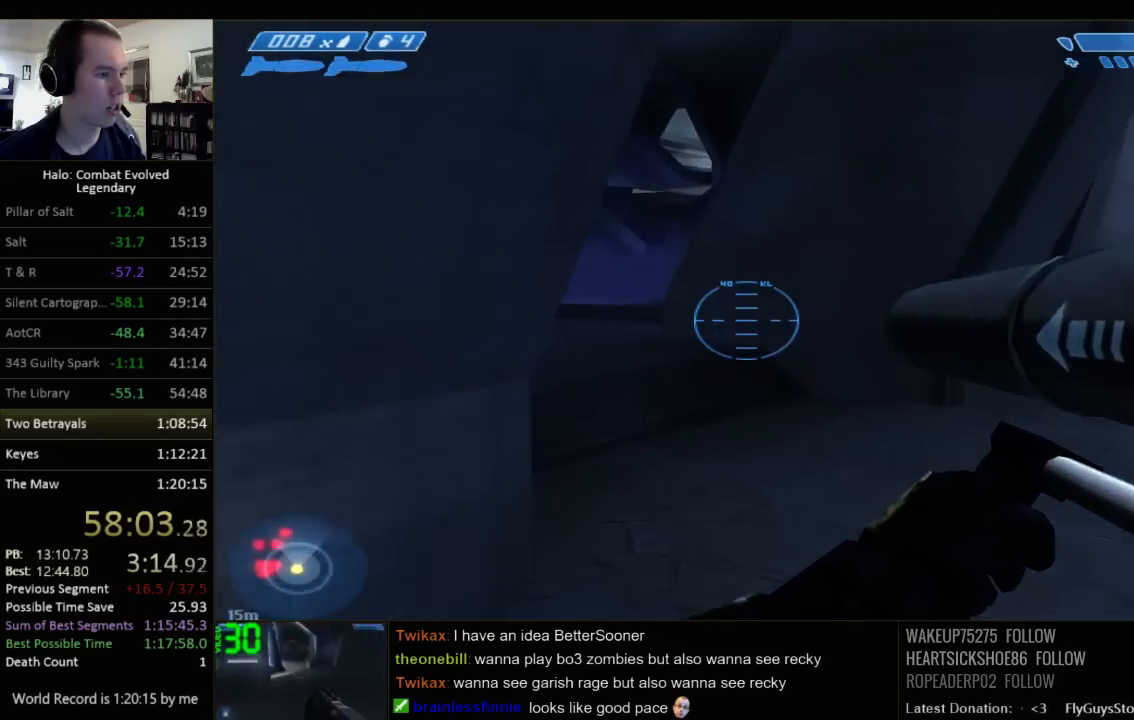
{"keys": ["w"], "mouse": [], "events": []}